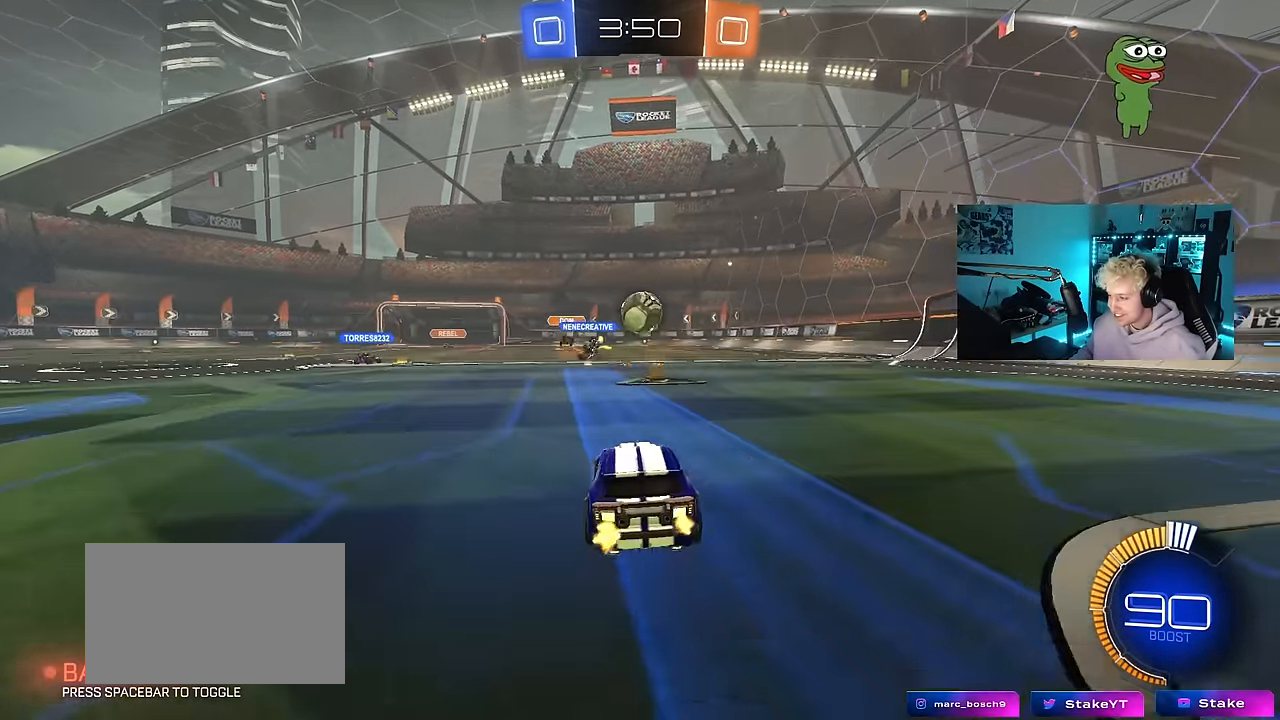
Gameplay with keyboard and mouse; each line is a JSON object with the keys and mouse buttons held at the frame after it. "events" lists presses ("down") and releases ("up") of "1", "2", "3", "4", "5", "a", "alt", "c", "caps_lock", "ctrl", "d", "e", "f", "g", "q", "r", "s", "shift", "space", "t", "tab", "v", "w", "x", "z", "mouse_left", "mouse_wheel" and "mouse_right" between this image and that frame as [ms after this image, input, new state], when the widget could be followed in between. "mouse_left", "mouse_wheel", "mouse_right" = the "left", "wheel", "right" buttons of the "mouse" list. No other keys are recorded. "wheel" means that the mouse wheel is clicked or scrolled. Mouse movement is not recorded.
{"keys": ["w"], "mouse": [], "events": [[466, "d", "up"]]}
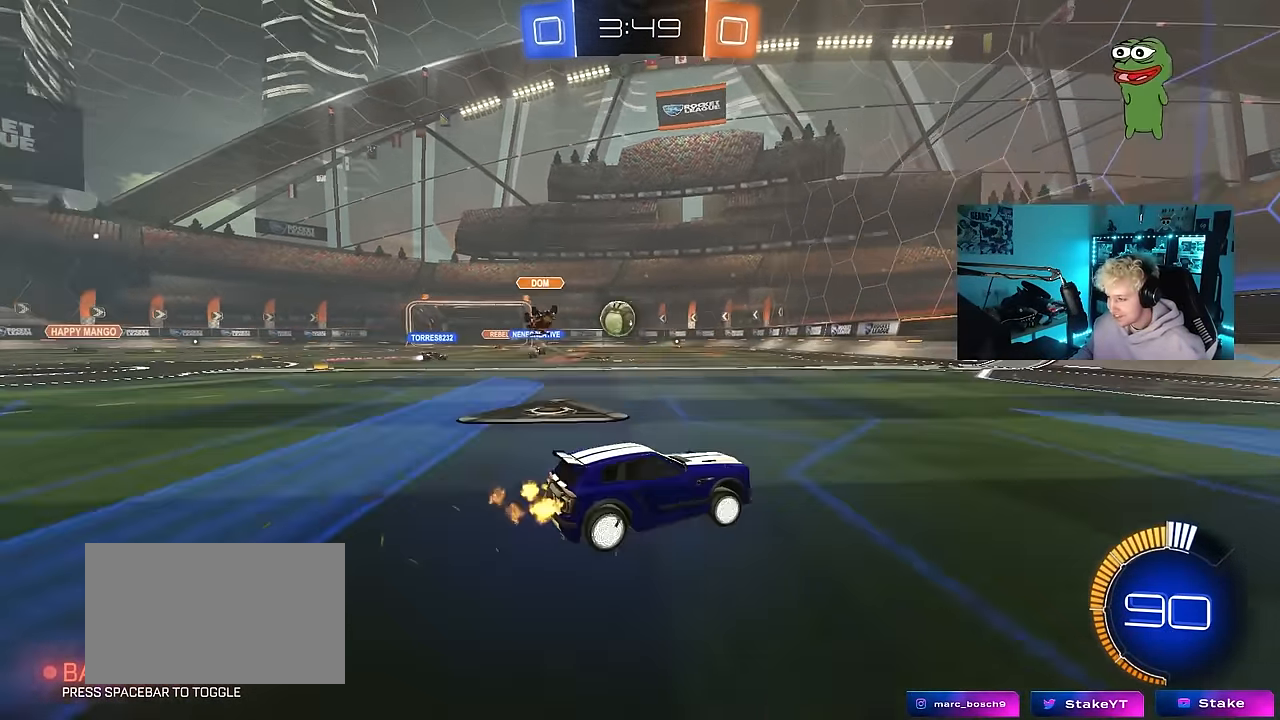
{"keys": ["a", "w"], "mouse": [], "events": [[150, "a", "down"]]}
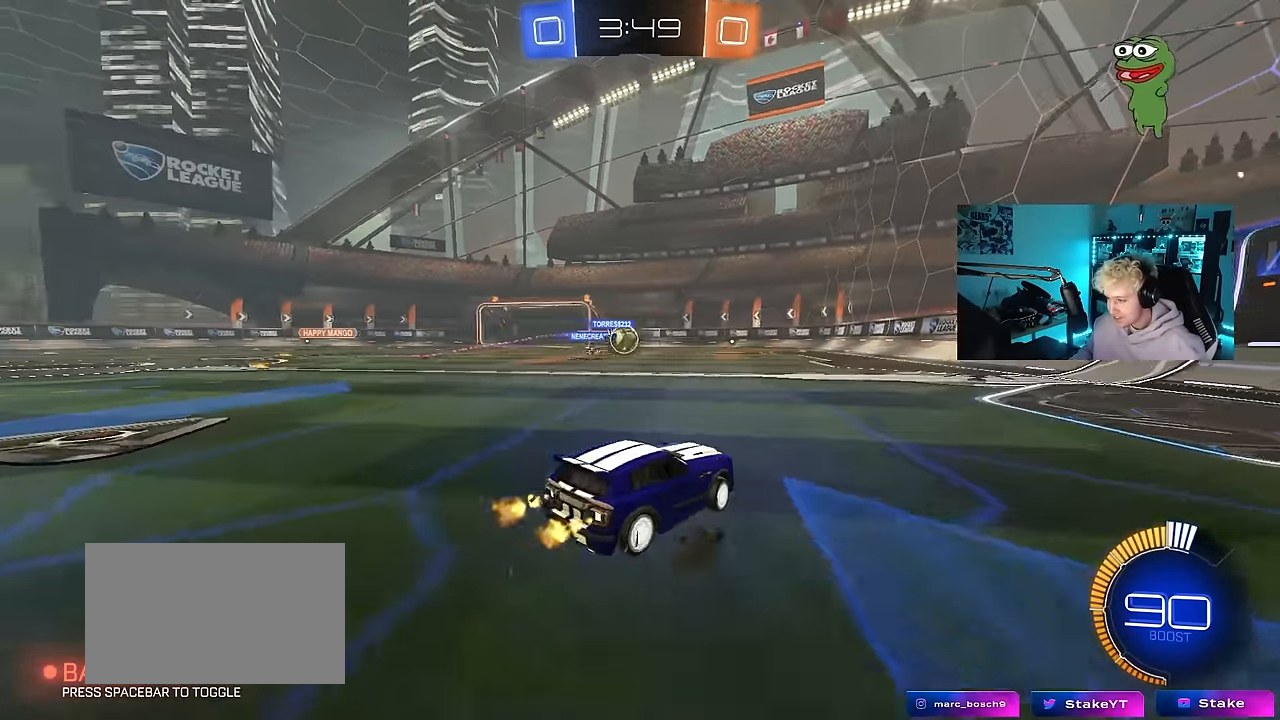
{"keys": ["d", "w"], "mouse": [], "events": [[83, "a", "up"], [267, "a", "down"], [350, "shift", "down"], [450, "a", "up"], [450, "shift", "up"], [500, "d", "down"]]}
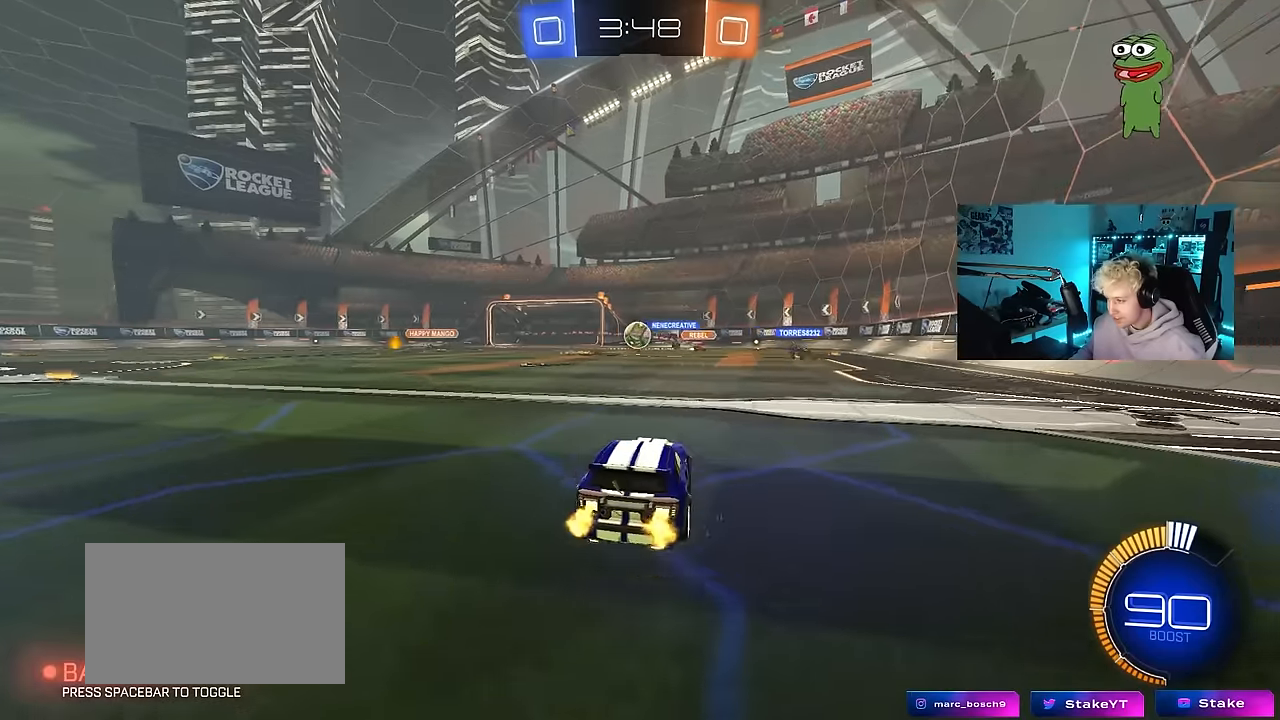
{"keys": ["a", "w"], "mouse": [], "events": [[50, "d", "up"], [183, "a", "down"]]}
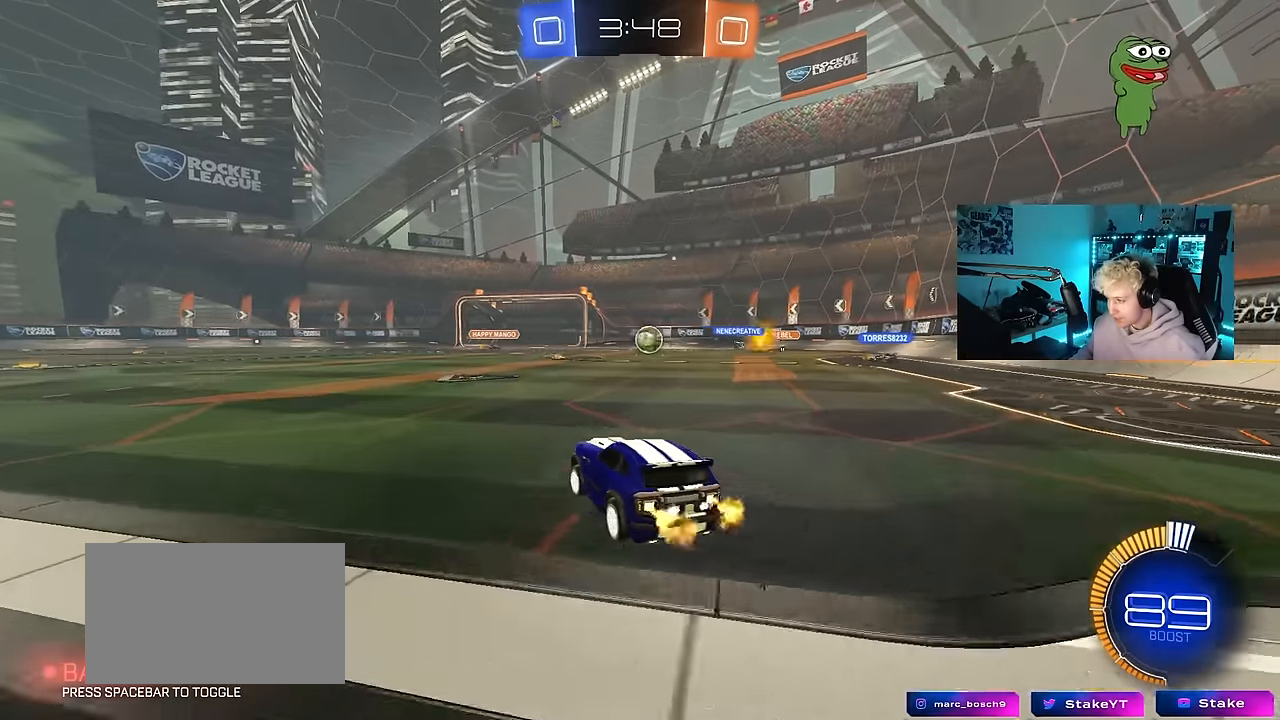
{"keys": [], "mouse": [], "events": [[17, "a", "up"], [17, "mouse_left", "down"], [117, "mouse_left", "up"], [150, "a", "down"], [300, "a", "up"], [383, "d", "down"], [433, "d", "up"], [433, "w", "up"]]}
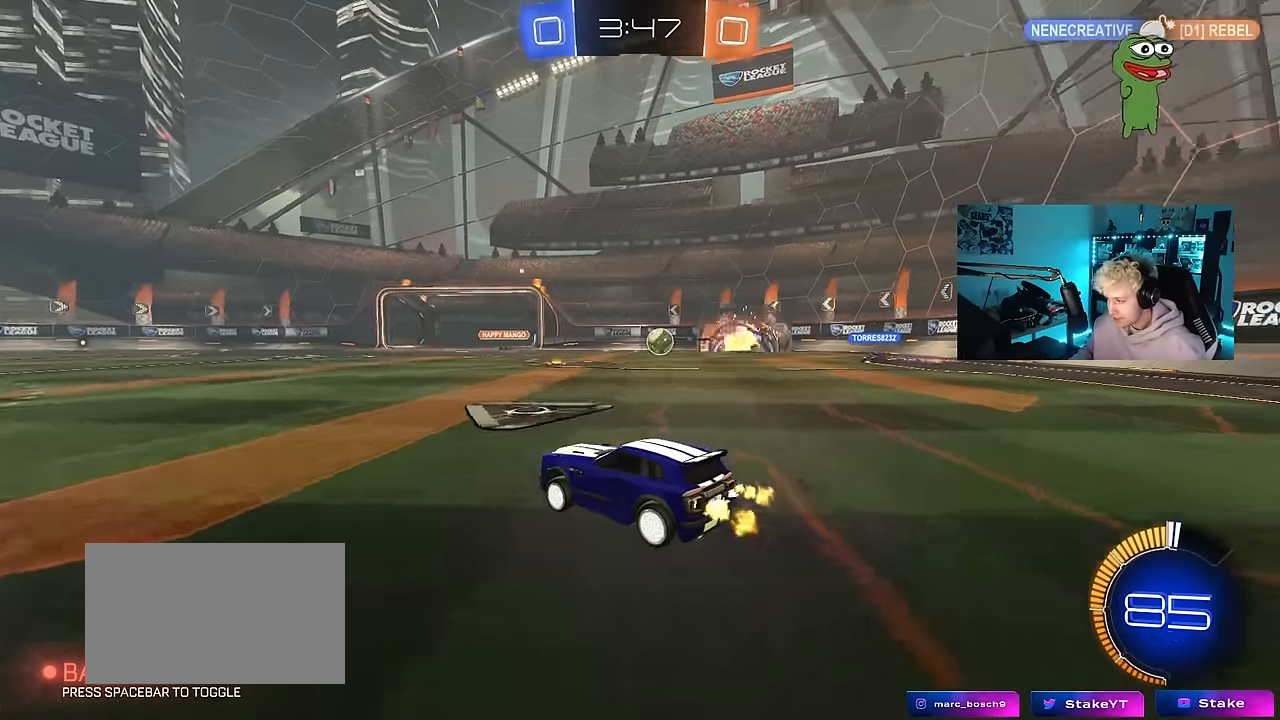
{"keys": ["a", "w"], "mouse": [], "events": [[83, "d", "down"], [117, "s", "down"], [267, "s", "up"], [400, "shift", "down"], [450, "a", "down"], [450, "d", "up"], [450, "shift", "up"], [450, "w", "down"]]}
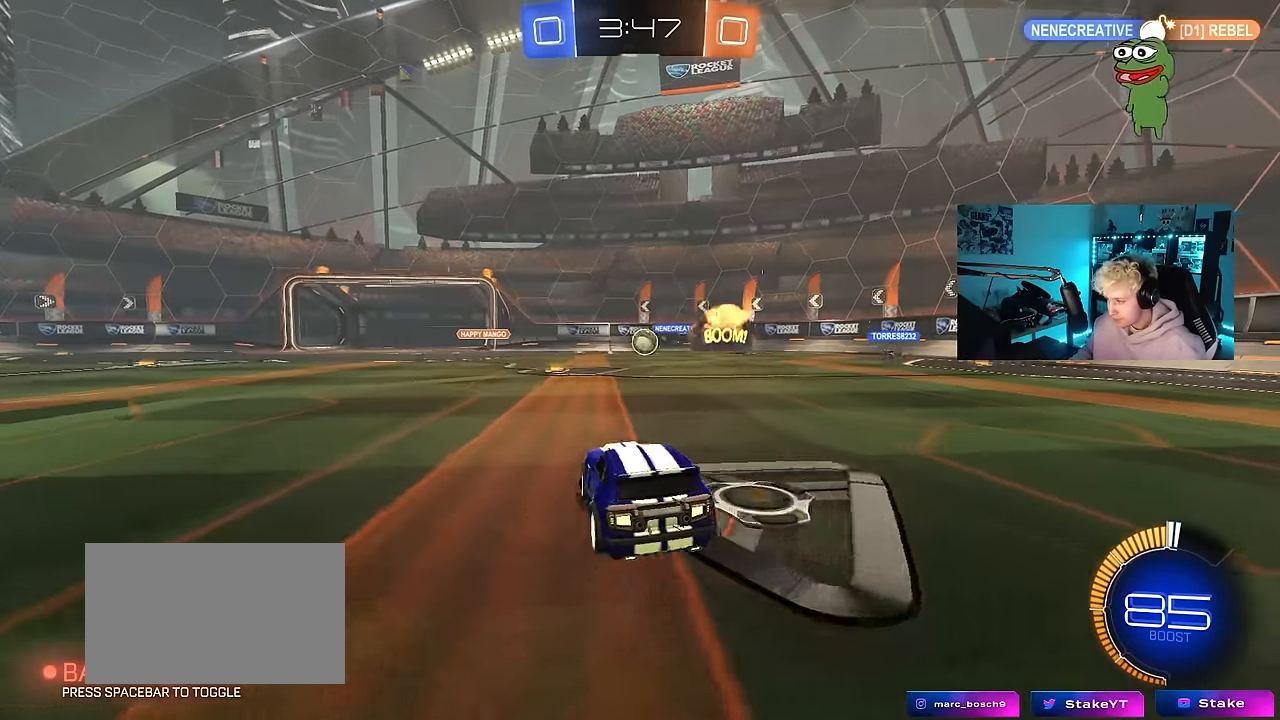
{"keys": ["w"], "mouse": ["left"], "events": [[50, "a", "up"], [283, "mouse_left", "down"], [333, "d", "down"], [417, "d", "up"]]}
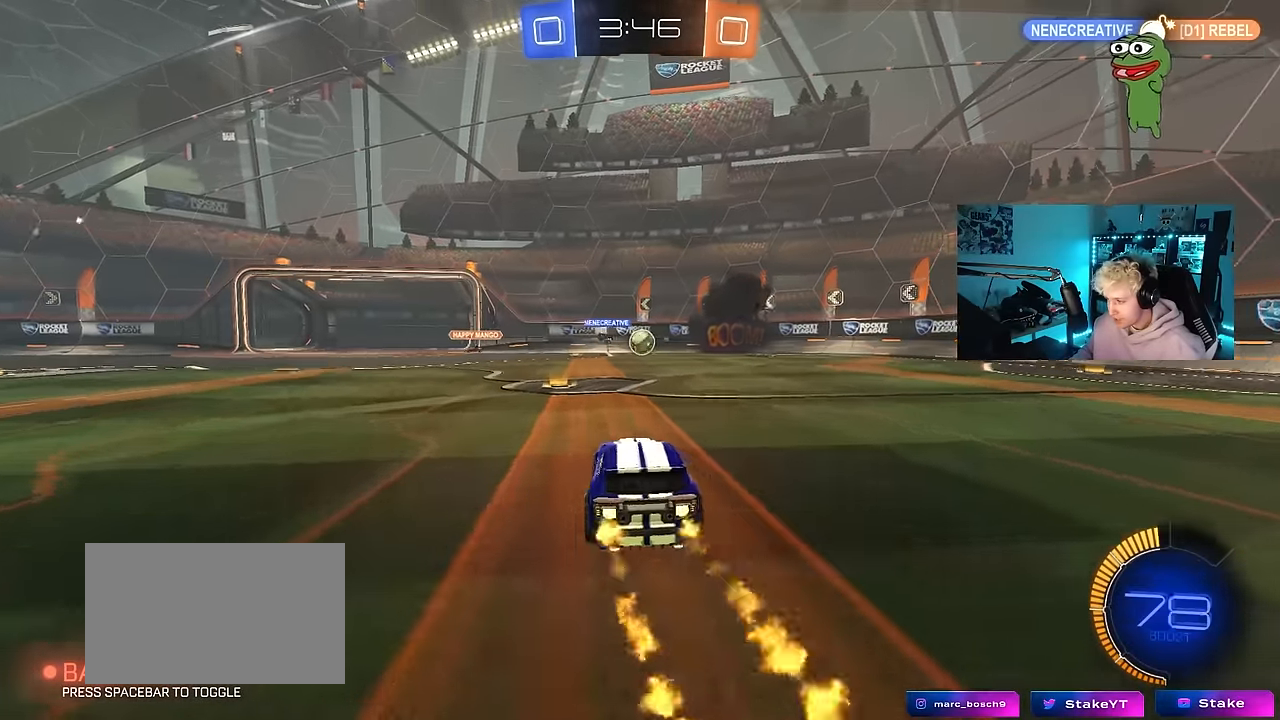
{"keys": ["d", "w"], "mouse": ["left"], "events": [[17, "a", "down"], [67, "a", "up"], [117, "mouse_left", "up"], [200, "a", "down"], [250, "a", "up"], [300, "d", "down"], [333, "mouse_left", "down"]]}
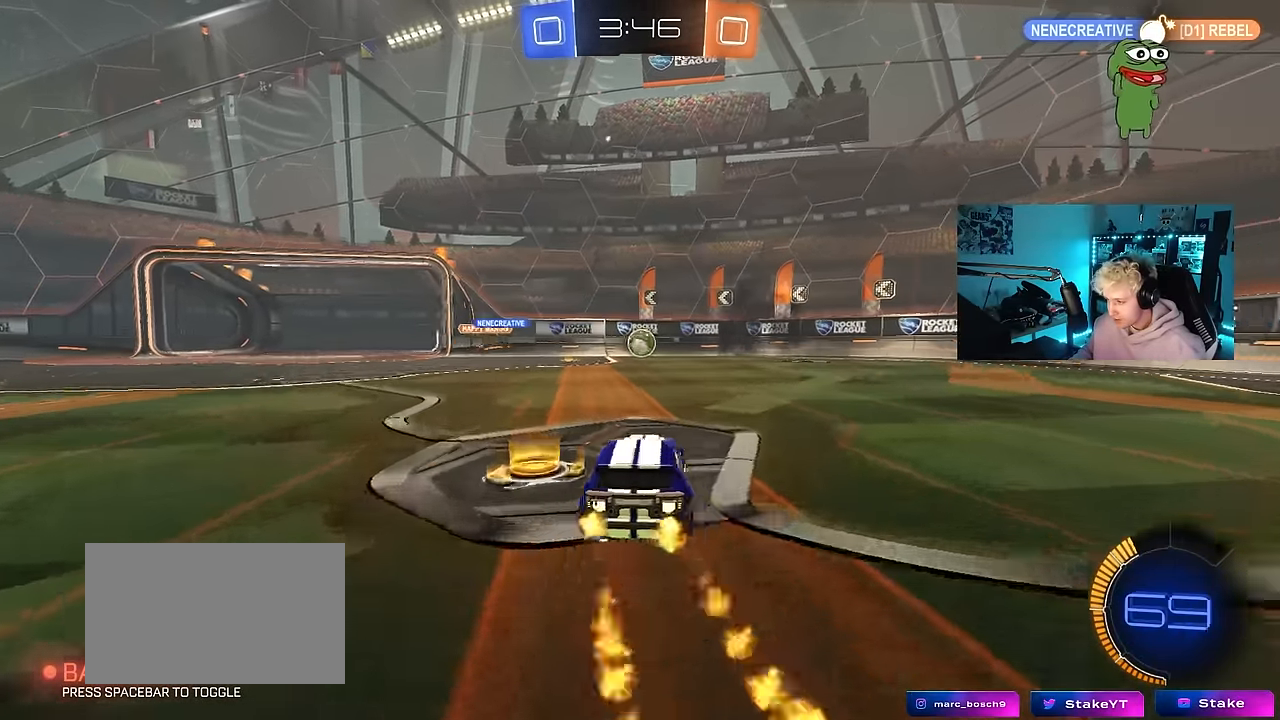
{"keys": ["a", "w"], "mouse": [], "events": [[33, "d", "up"], [317, "d", "down"], [400, "d", "up"], [450, "a", "down"], [500, "mouse_left", "up"]]}
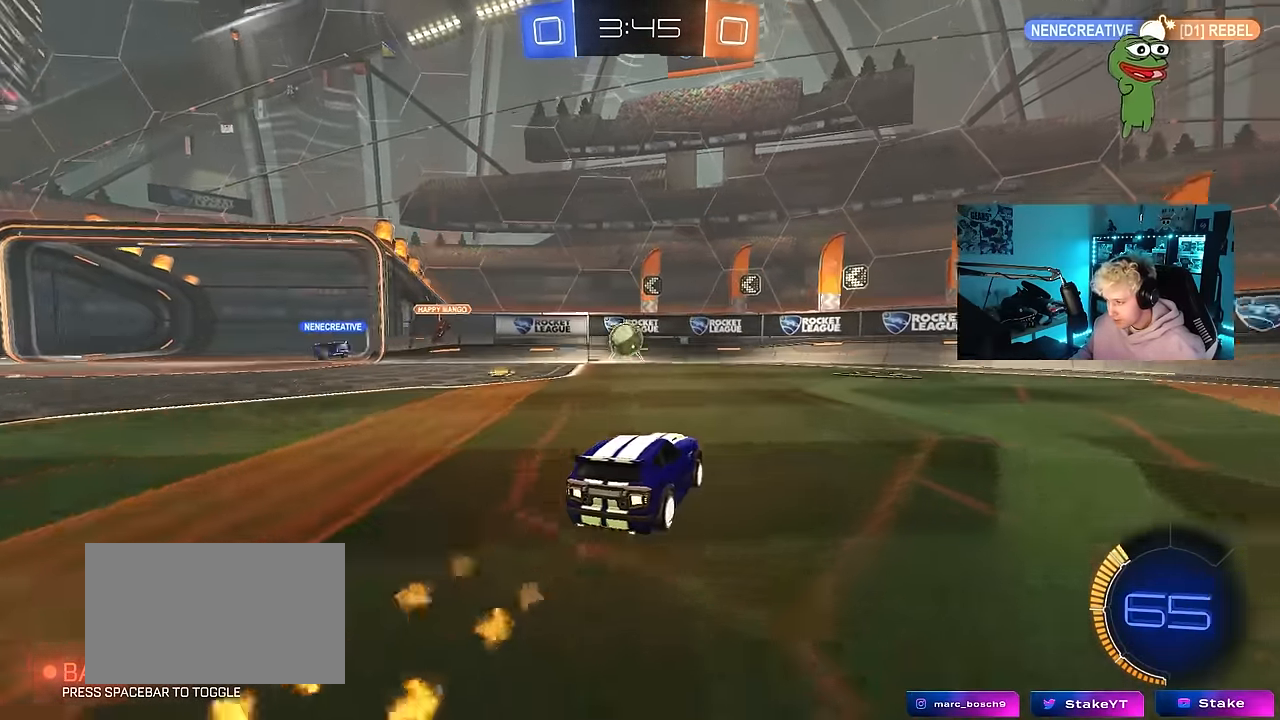
{"keys": ["a", "s"], "mouse": ["right"], "events": [[133, "a", "up"], [183, "mouse_left", "down"], [317, "a", "down"], [317, "mouse_left", "up"], [417, "w", "up"], [467, "mouse_right", "down"], [467, "s", "down"]]}
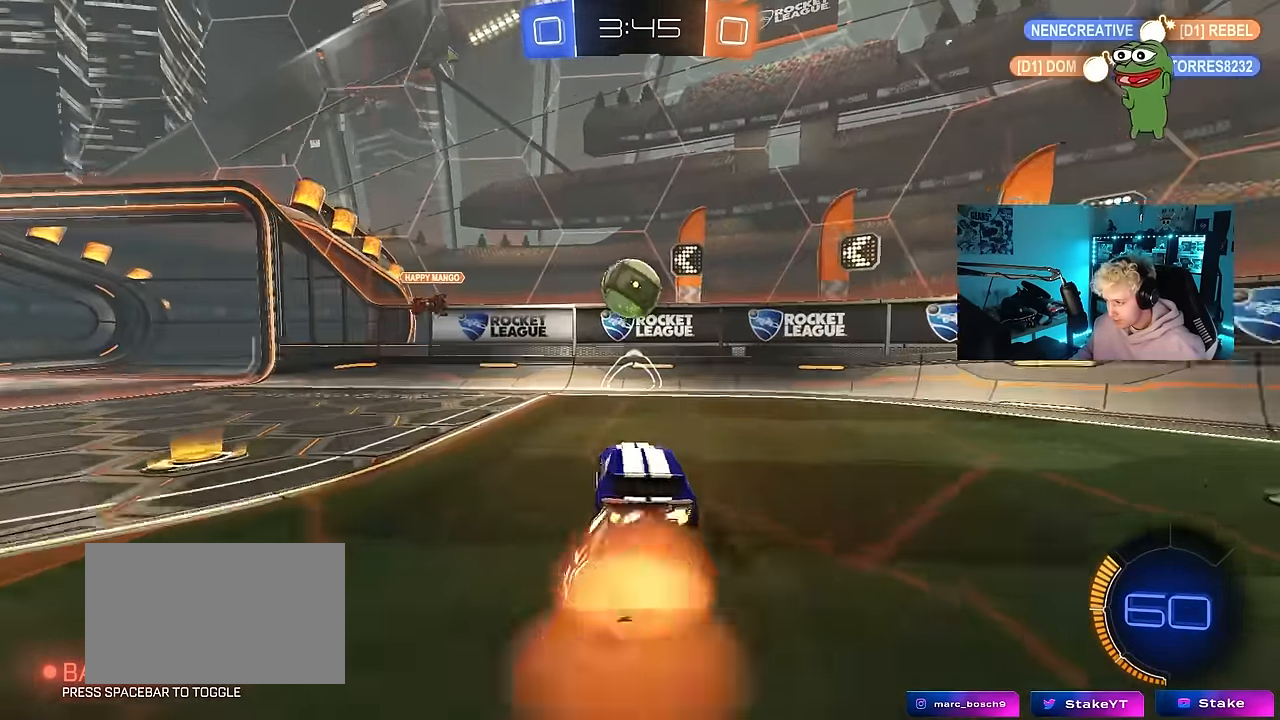
{"keys": ["d"], "mouse": ["left"], "events": [[100, "shift", "down"], [150, "mouse_right", "up"], [200, "a", "up"], [200, "s", "up"], [200, "shift", "up"], [250, "d", "down"], [300, "s", "down"], [383, "s", "up"], [417, "mouse_left", "down"]]}
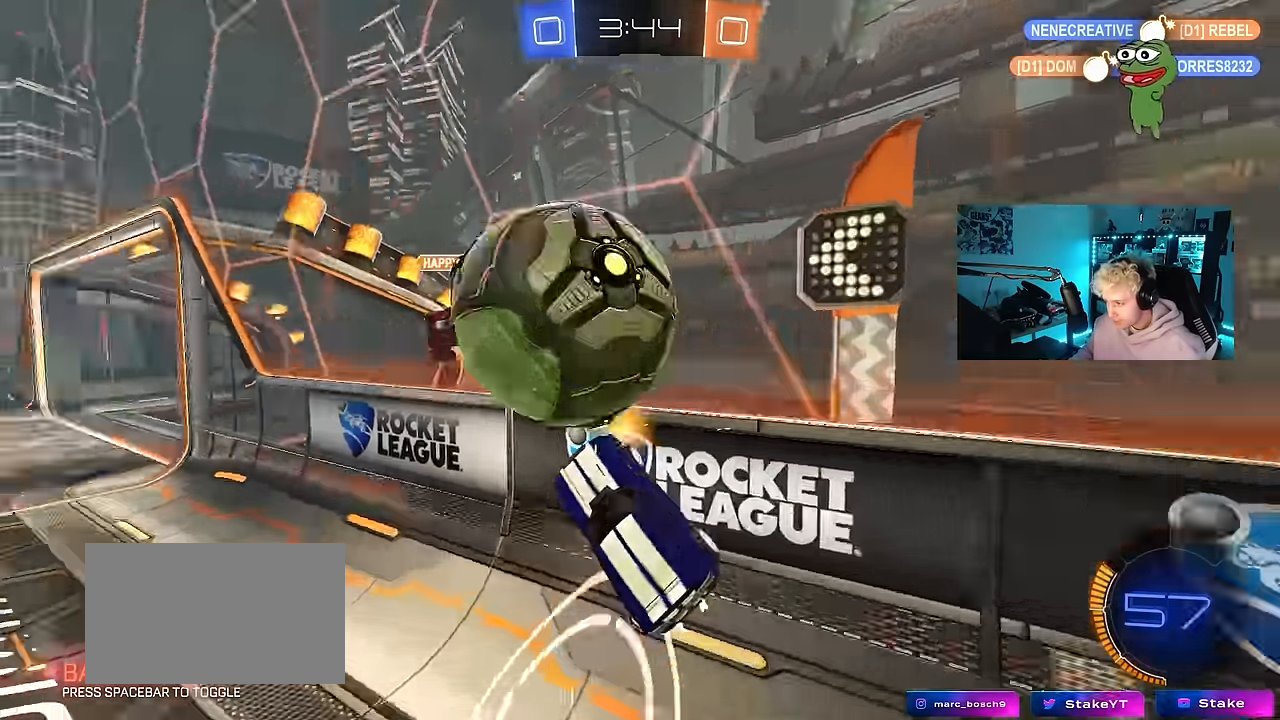
{"keys": [], "mouse": ["right"], "events": [[33, "d", "up"], [33, "w", "down"], [83, "a", "down"], [267, "shift", "down"], [317, "mouse_left", "up"], [350, "shift", "up"], [500, "a", "up"], [500, "mouse_right", "down"], [500, "w", "up"]]}
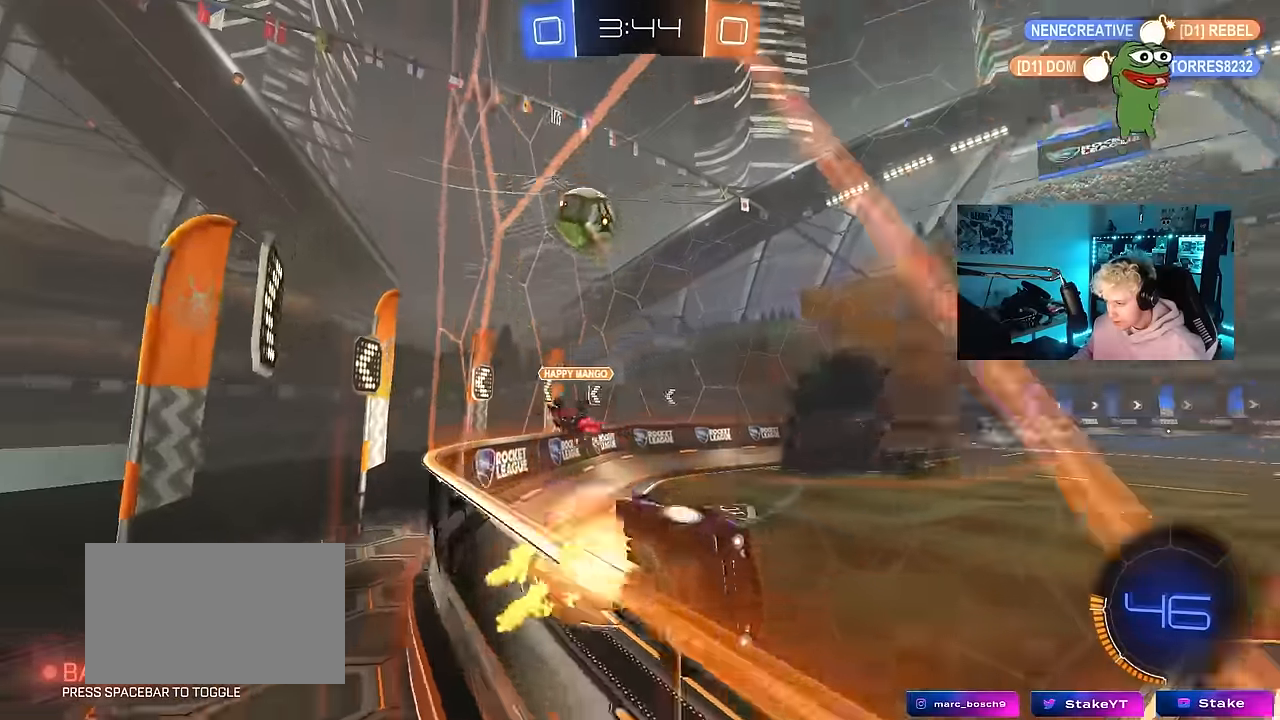
{"keys": ["a"], "mouse": ["left"], "events": [[50, "s", "down"], [100, "a", "down"], [184, "a", "up"], [184, "d", "down"], [184, "mouse_left", "down"], [234, "mouse_right", "up"], [234, "shift", "down"], [417, "s", "up"], [417, "shift", "up"], [467, "a", "down"], [467, "d", "up"]]}
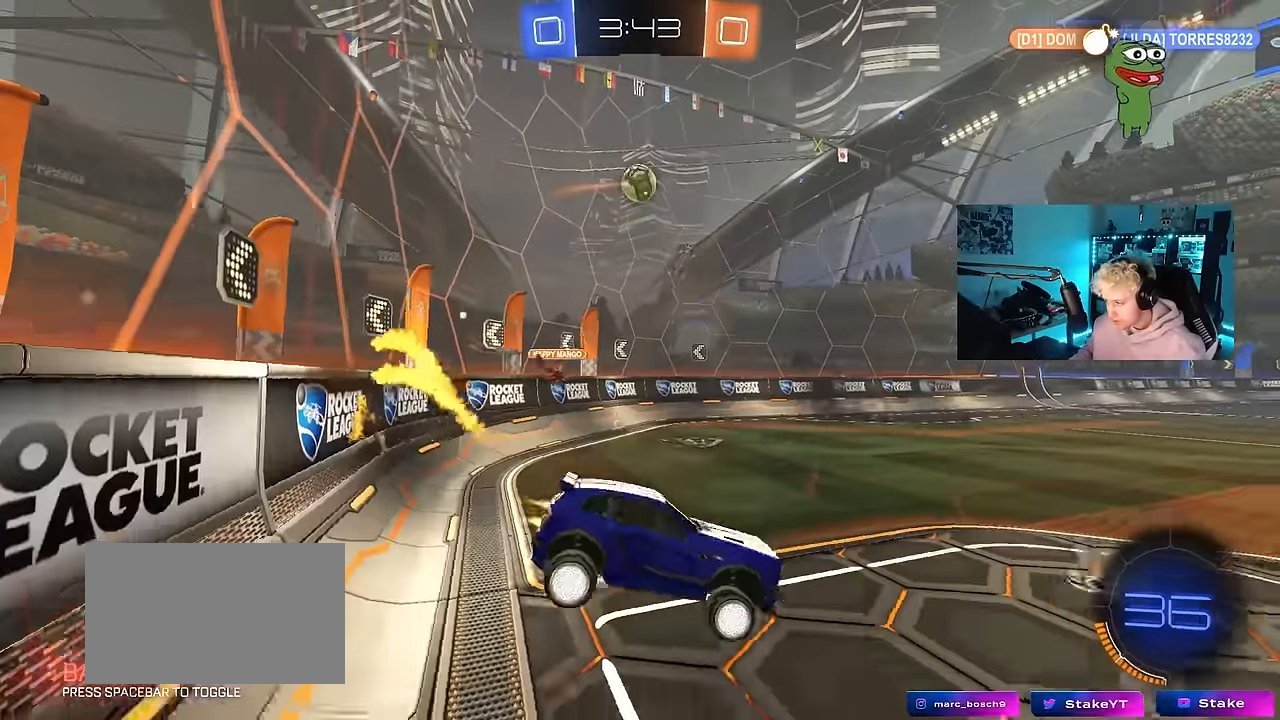
{"keys": ["d", "w"], "mouse": ["left"], "events": [[17, "shift", "down"], [100, "a", "up"], [100, "shift", "up"], [150, "w", "down"], [250, "mouse_right", "down"], [300, "a", "down"], [384, "mouse_right", "up"], [434, "a", "up"], [484, "d", "down"]]}
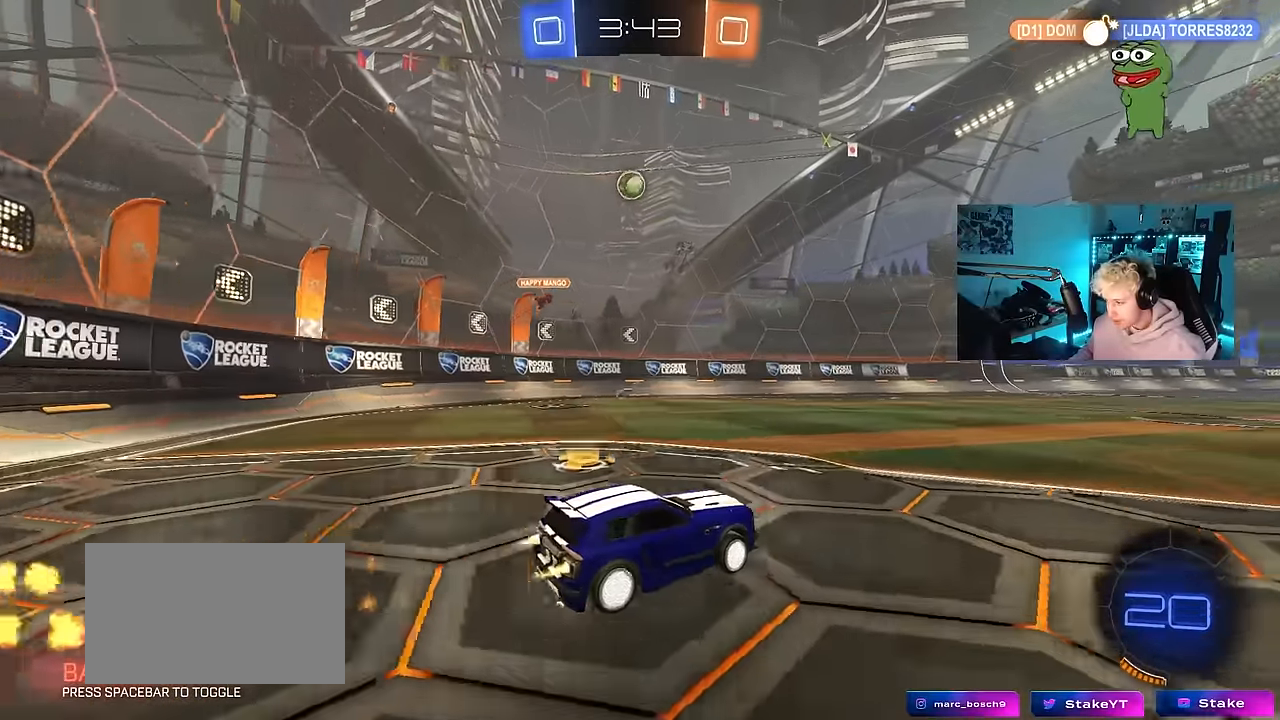
{"keys": ["w"], "mouse": ["left"], "events": [[117, "d", "up"]]}
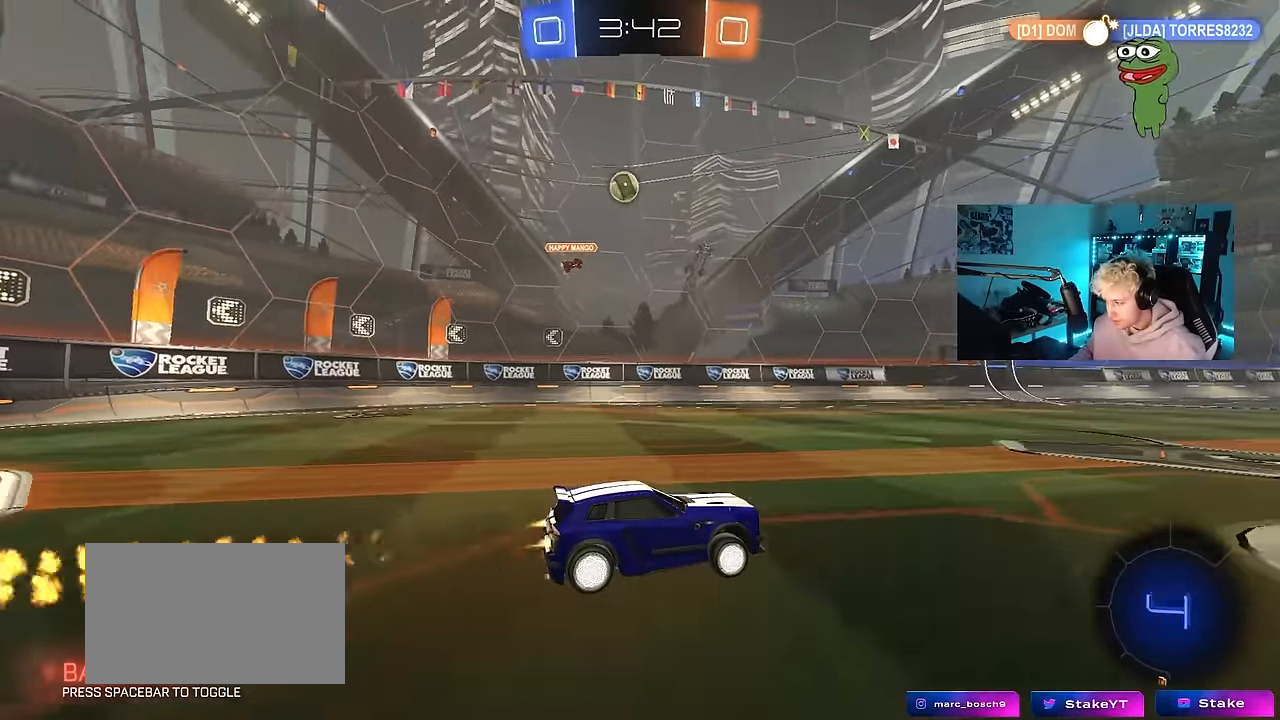
{"keys": ["w"], "mouse": ["left"], "events": [[50, "mouse_left", "up"], [317, "mouse_left", "down"]]}
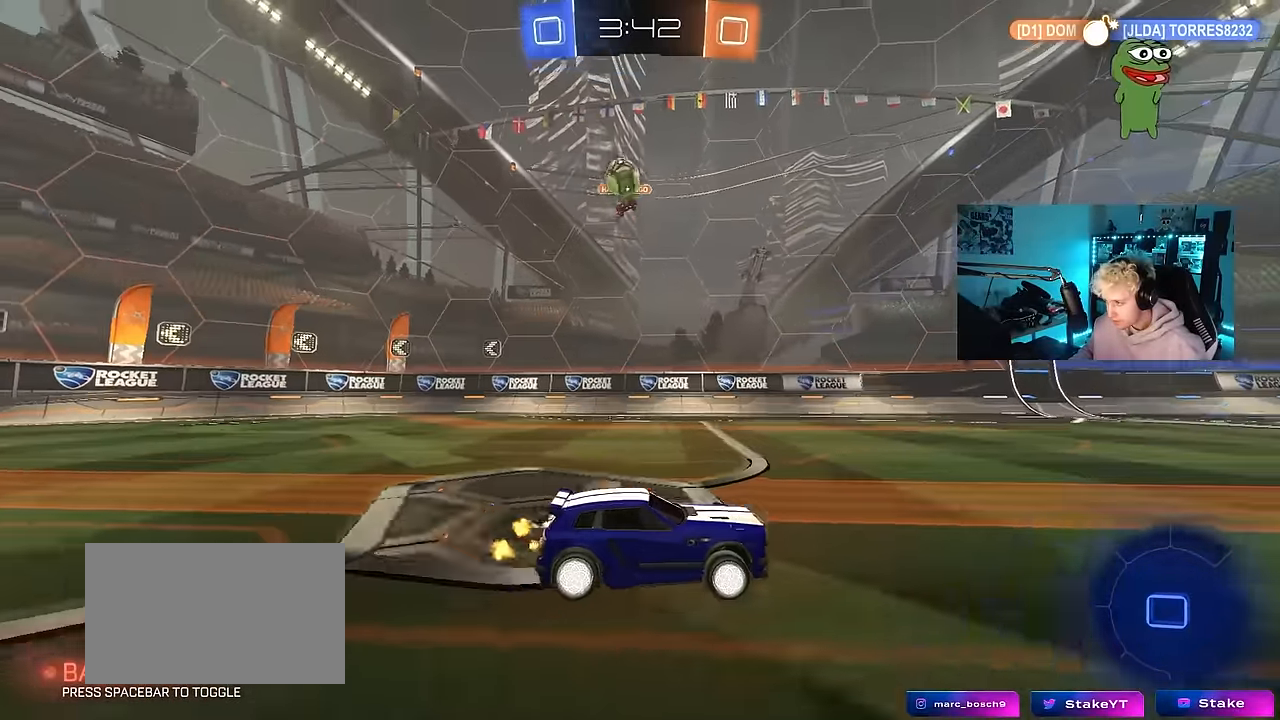
{"keys": ["w"], "mouse": ["right"], "events": [[117, "mouse_left", "up"], [300, "a", "down"], [300, "space", "down"], [334, "mouse_right", "down"], [384, "a", "up"], [434, "mouse_right", "up"], [434, "space", "up"], [484, "mouse_right", "down"]]}
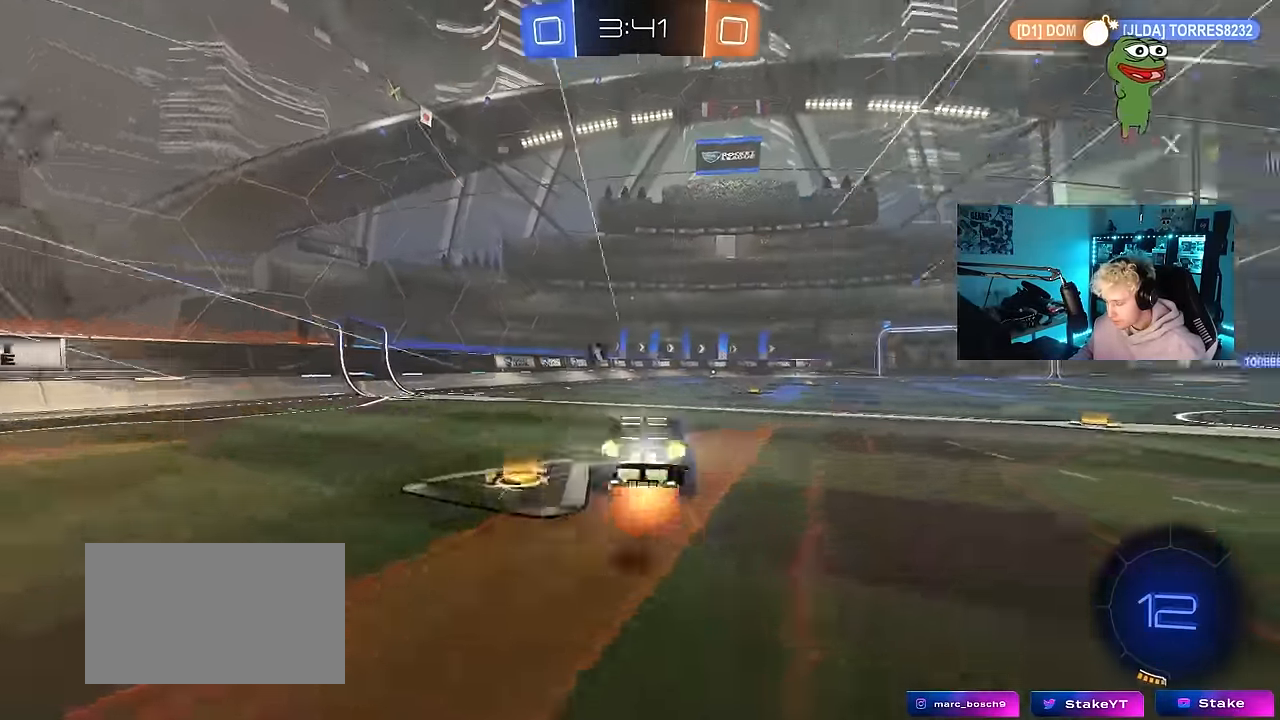
{"keys": ["space"], "mouse": [], "events": [[167, "mouse_right", "up"], [500, "space", "down"], [500, "w", "up"]]}
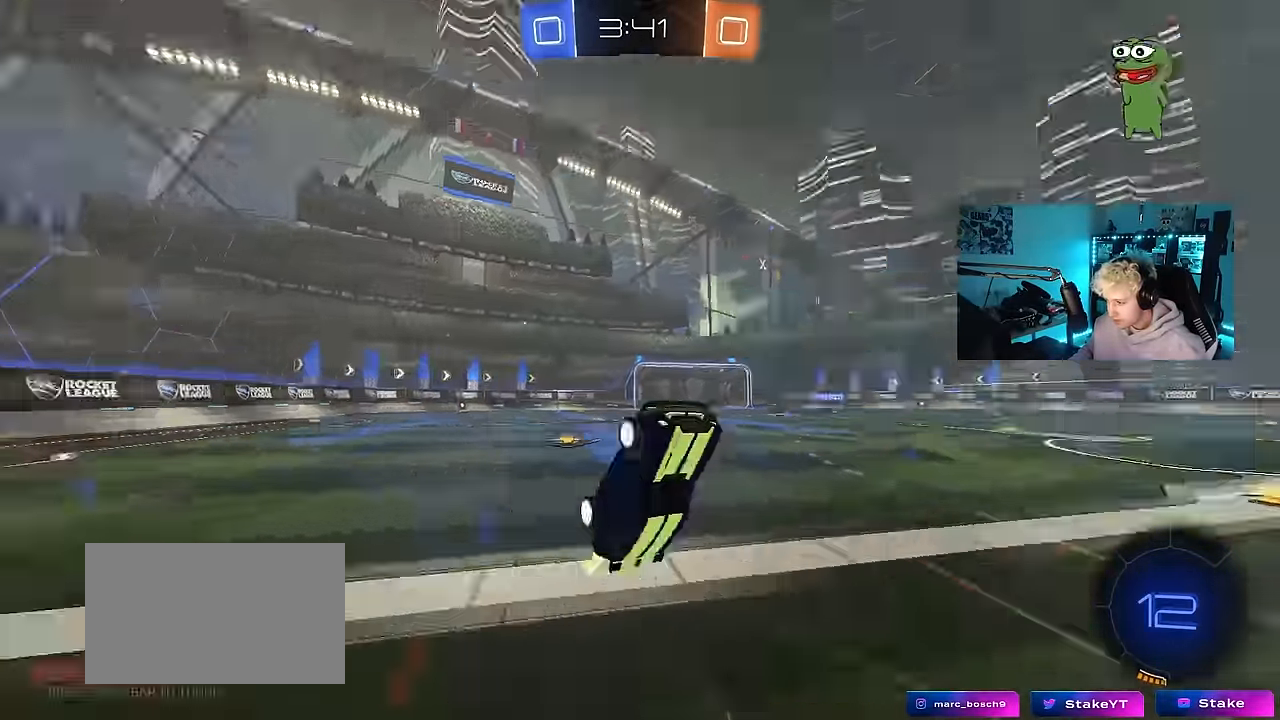
{"keys": [], "mouse": [], "events": [[233, "space", "up"]]}
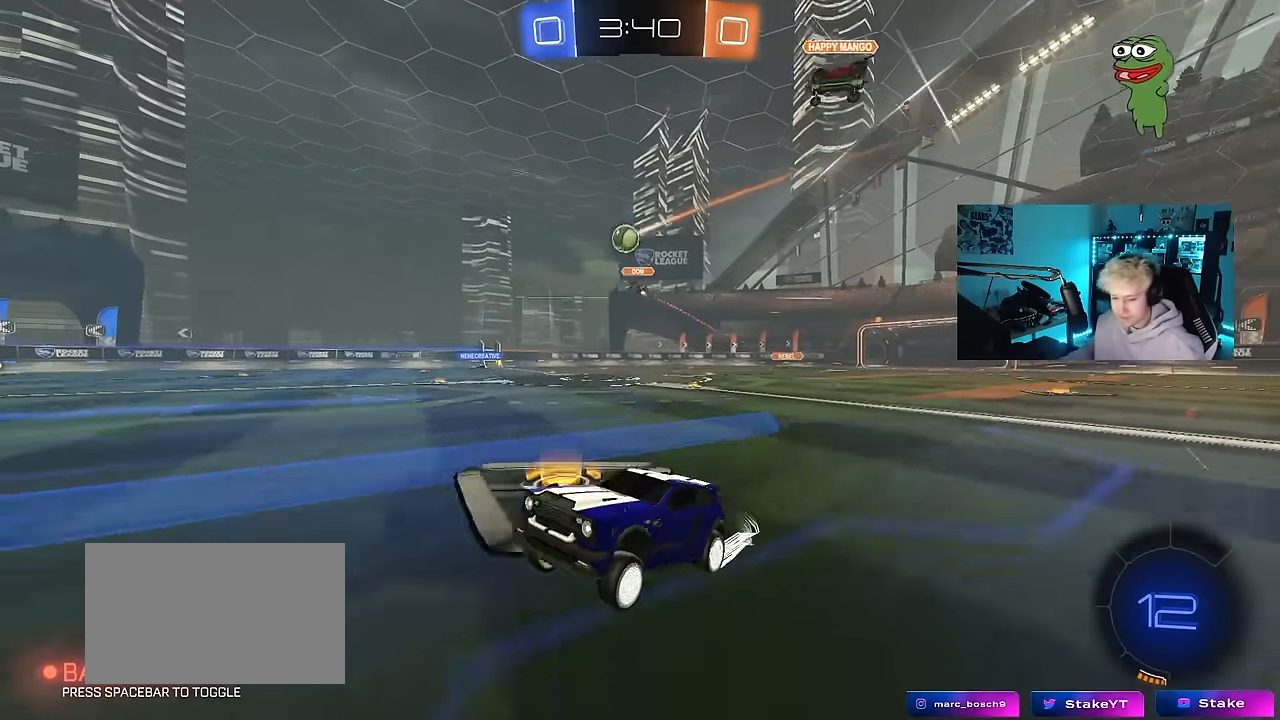
{"keys": ["w"], "mouse": [], "events": [[200, "a", "down"], [200, "w", "down"], [333, "a", "up"]]}
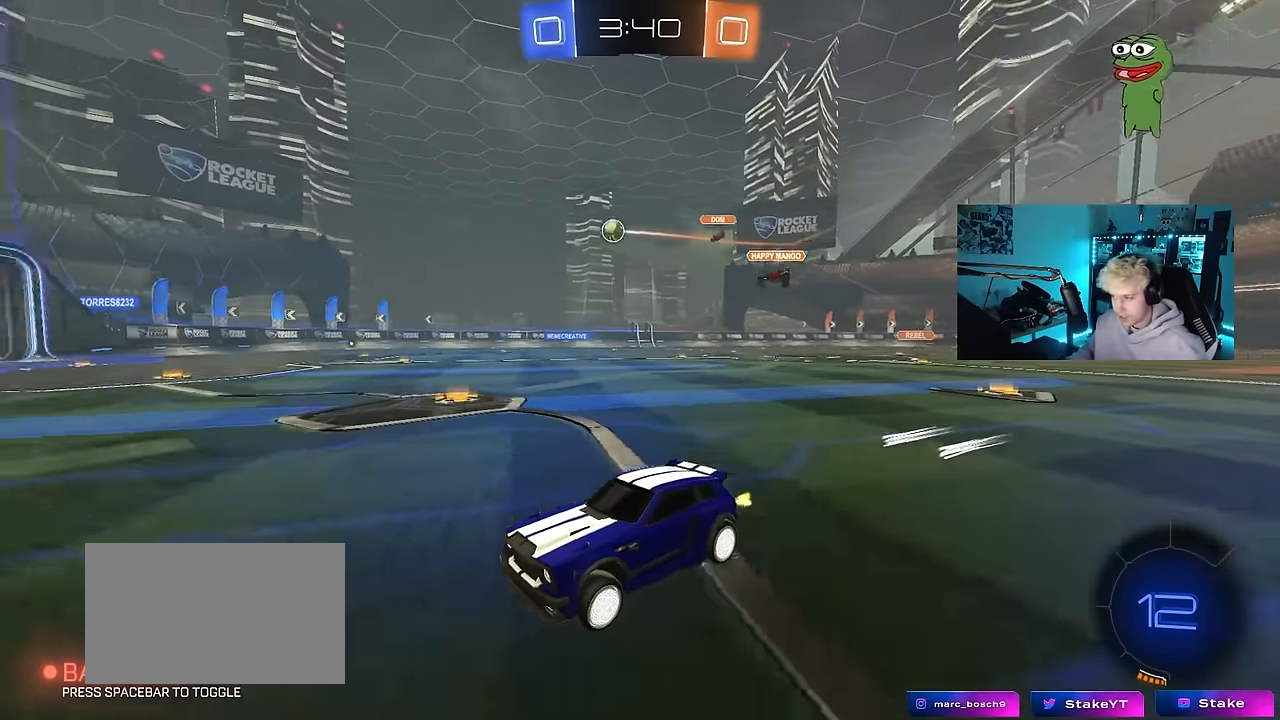
{"keys": ["d", "w"], "mouse": [], "events": [[350, "a", "down"], [450, "d", "down"], [500, "a", "up"]]}
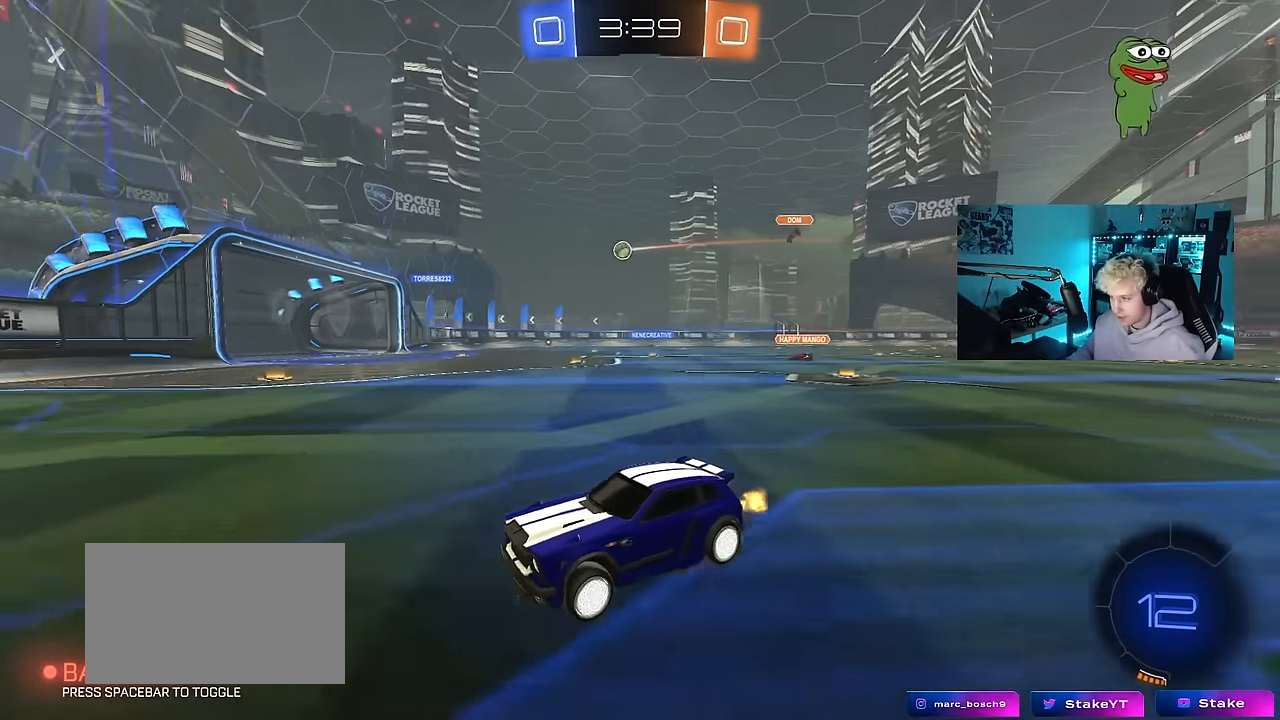
{"keys": ["d", "w"], "mouse": ["left"], "events": [[50, "shift", "down"], [233, "shift", "up"], [416, "d", "up"], [466, "d", "down"], [466, "mouse_left", "down"]]}
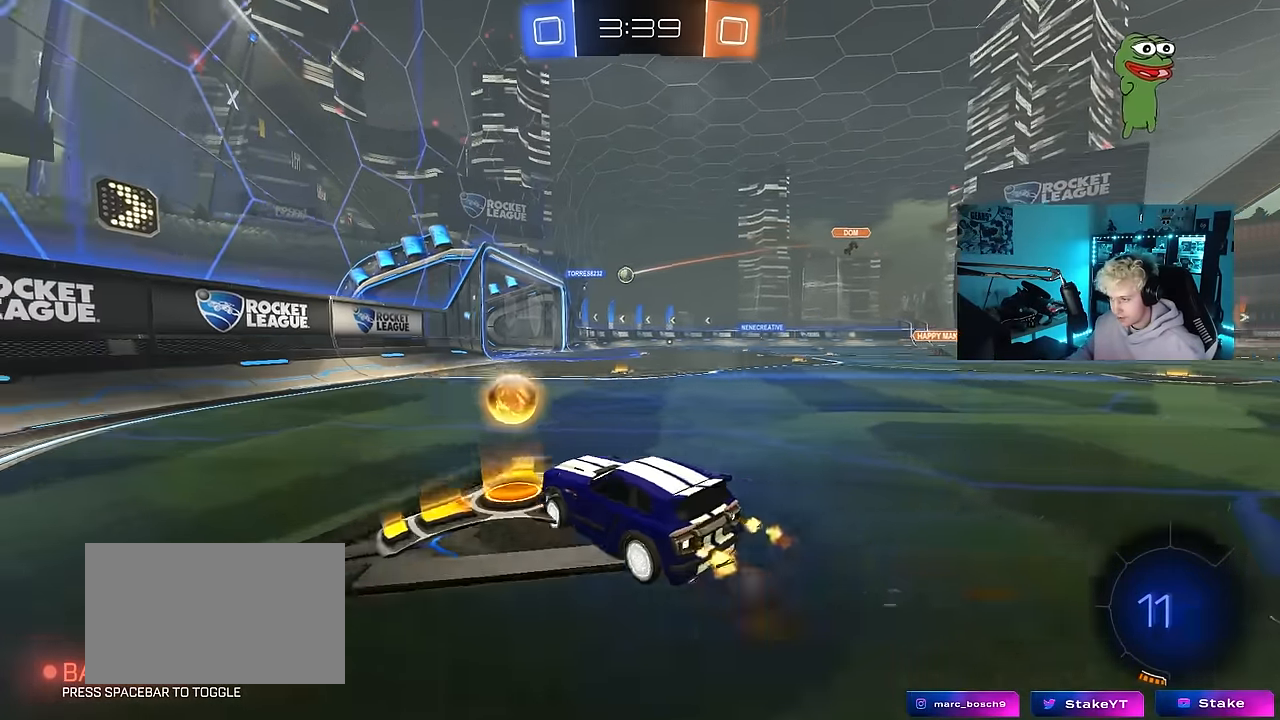
{"keys": ["w"], "mouse": [], "events": [[383, "mouse_left", "up"], [483, "d", "up"]]}
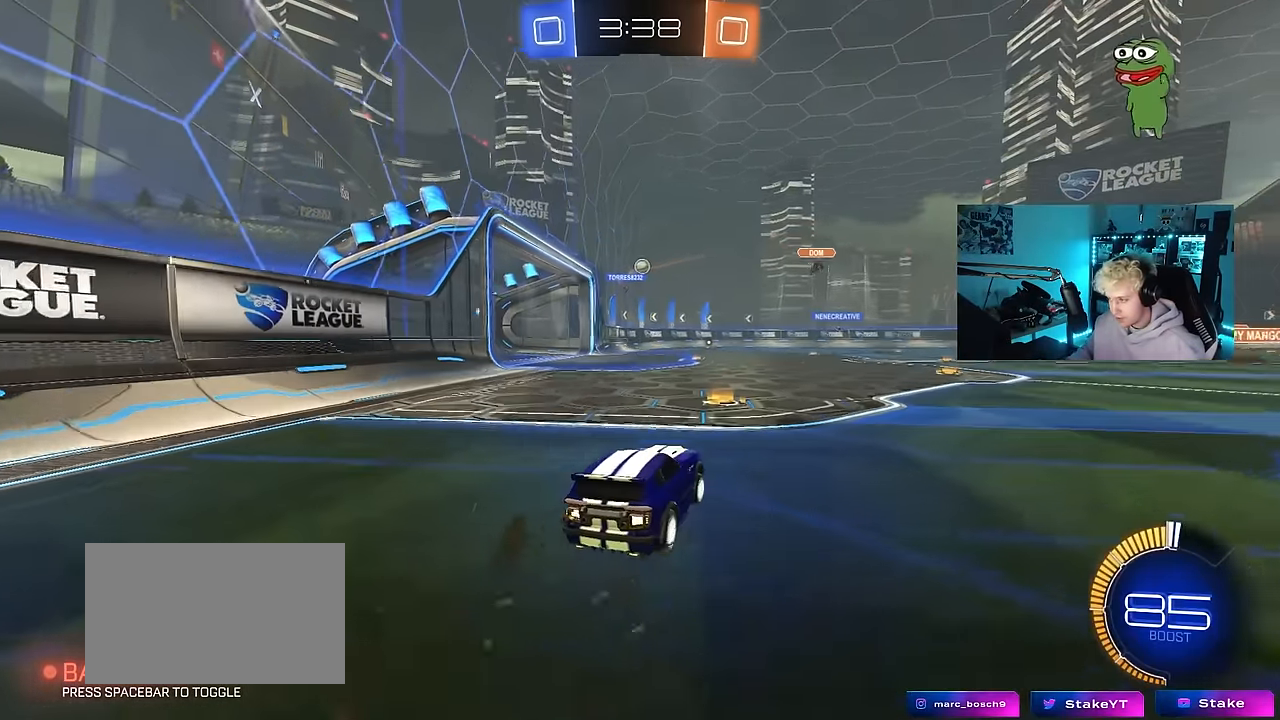
{"keys": ["d", "w"], "mouse": ["left"], "events": [[300, "mouse_left", "down"], [450, "d", "down"]]}
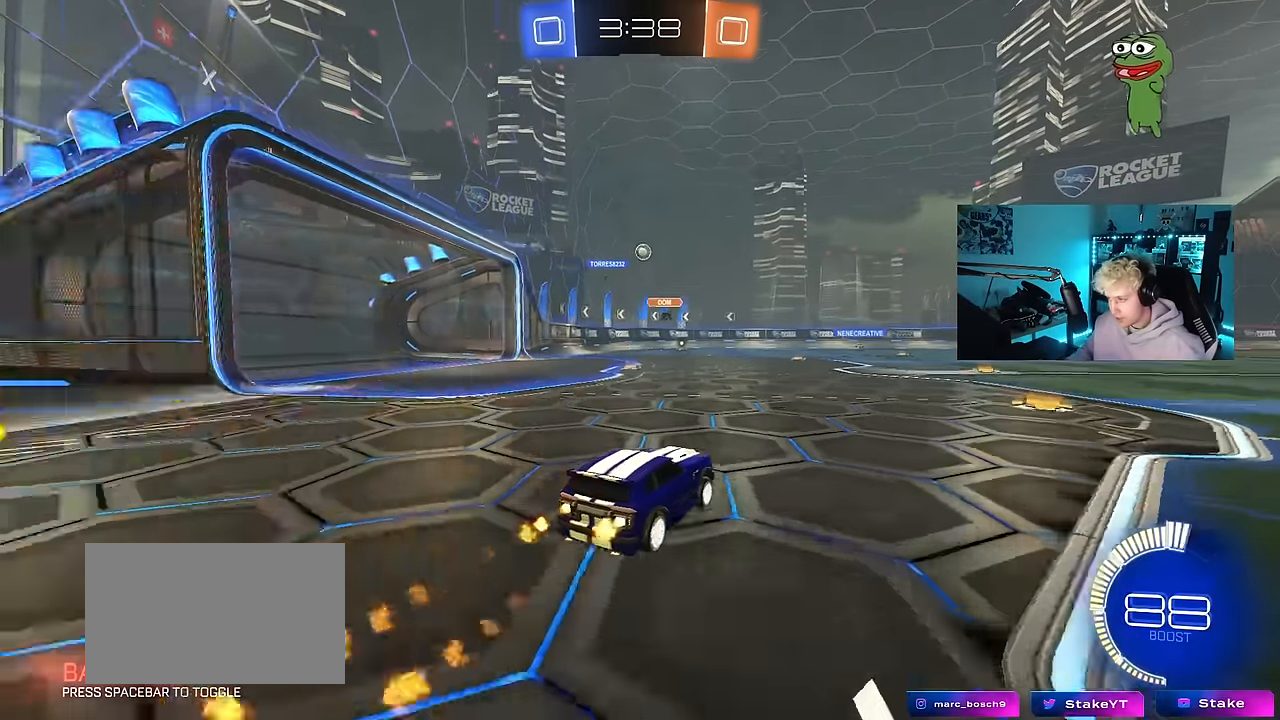
{"keys": ["w"], "mouse": [], "events": [[50, "d", "up"], [133, "mouse_left", "up"]]}
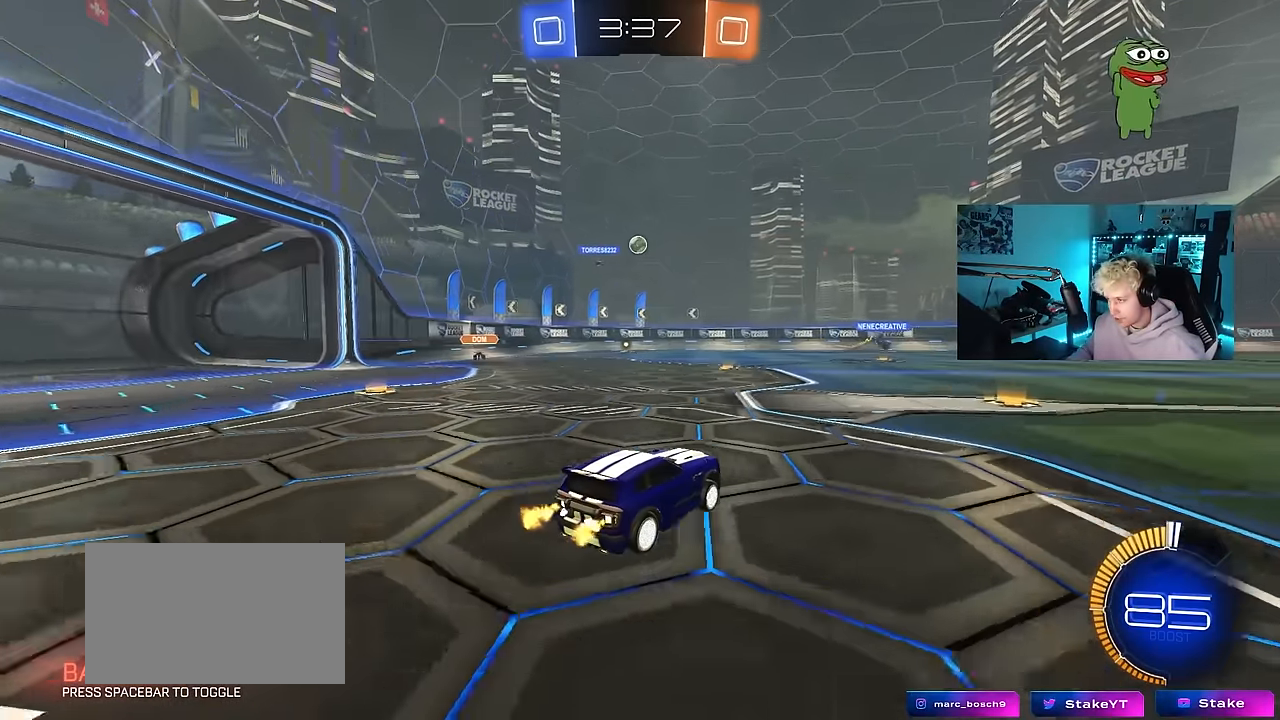
{"keys": ["a"], "mouse": [], "events": [[350, "a", "down"], [433, "w", "up"]]}
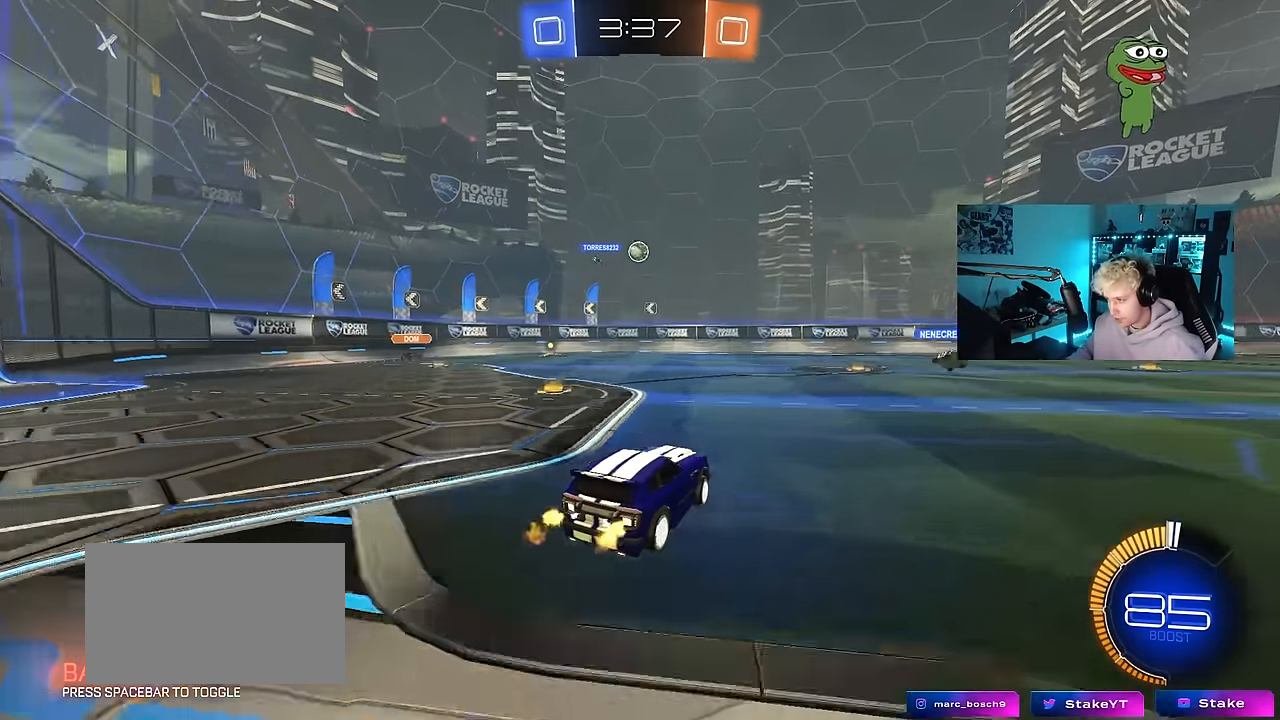
{"keys": ["d", "w"], "mouse": ["left"], "events": [[33, "a", "up"], [33, "s", "down"], [83, "d", "down"], [166, "d", "up"], [216, "s", "up"], [316, "d", "down"], [350, "mouse_left", "down"], [350, "w", "down"]]}
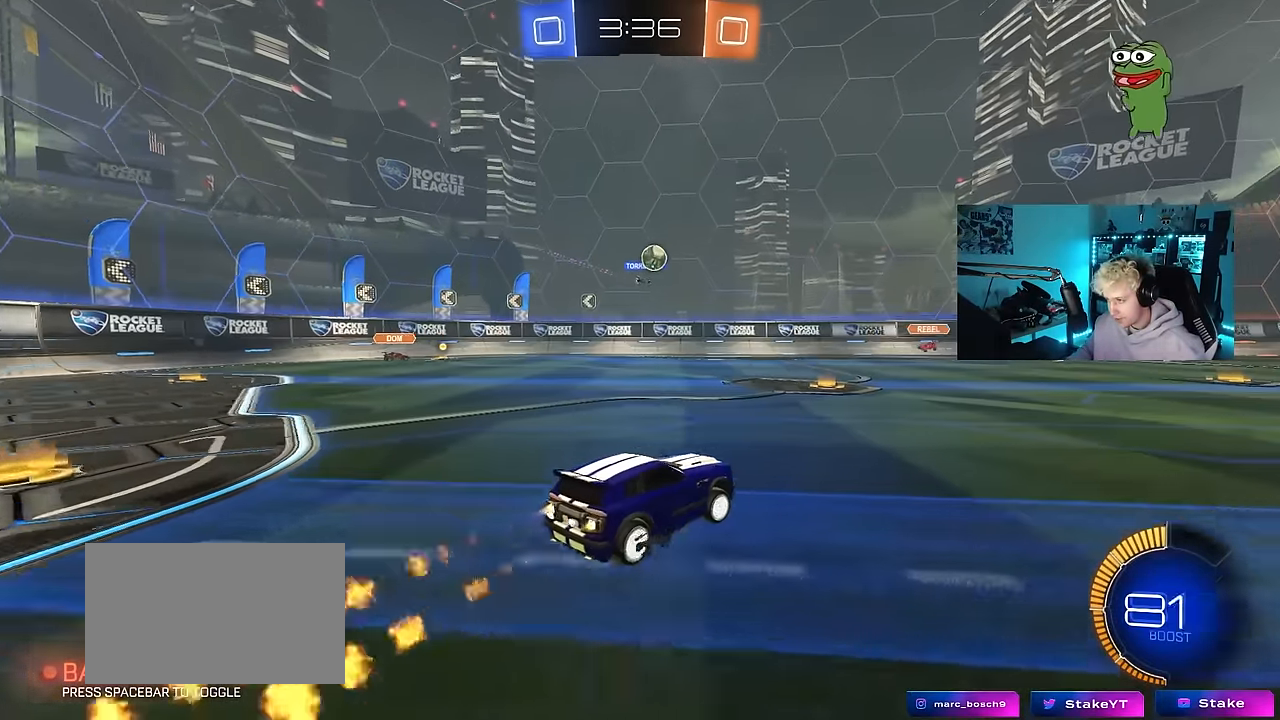
{"keys": ["w"], "mouse": [], "events": [[83, "d", "up"], [416, "mouse_left", "up"]]}
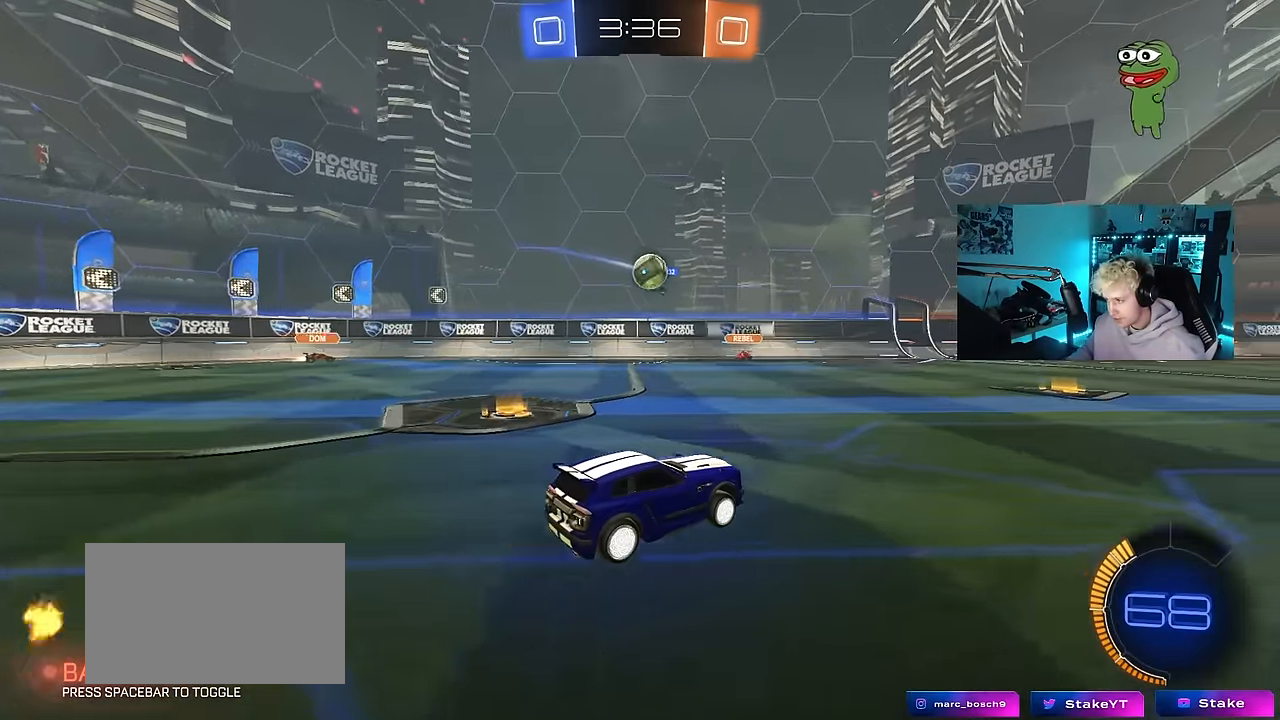
{"keys": [], "mouse": ["left"], "events": [[16, "d", "down"], [66, "d", "up"], [100, "a", "down"], [150, "a", "up"], [200, "d", "down"], [300, "d", "up"], [333, "a", "down"], [483, "a", "up"], [483, "mouse_left", "down"], [483, "w", "up"]]}
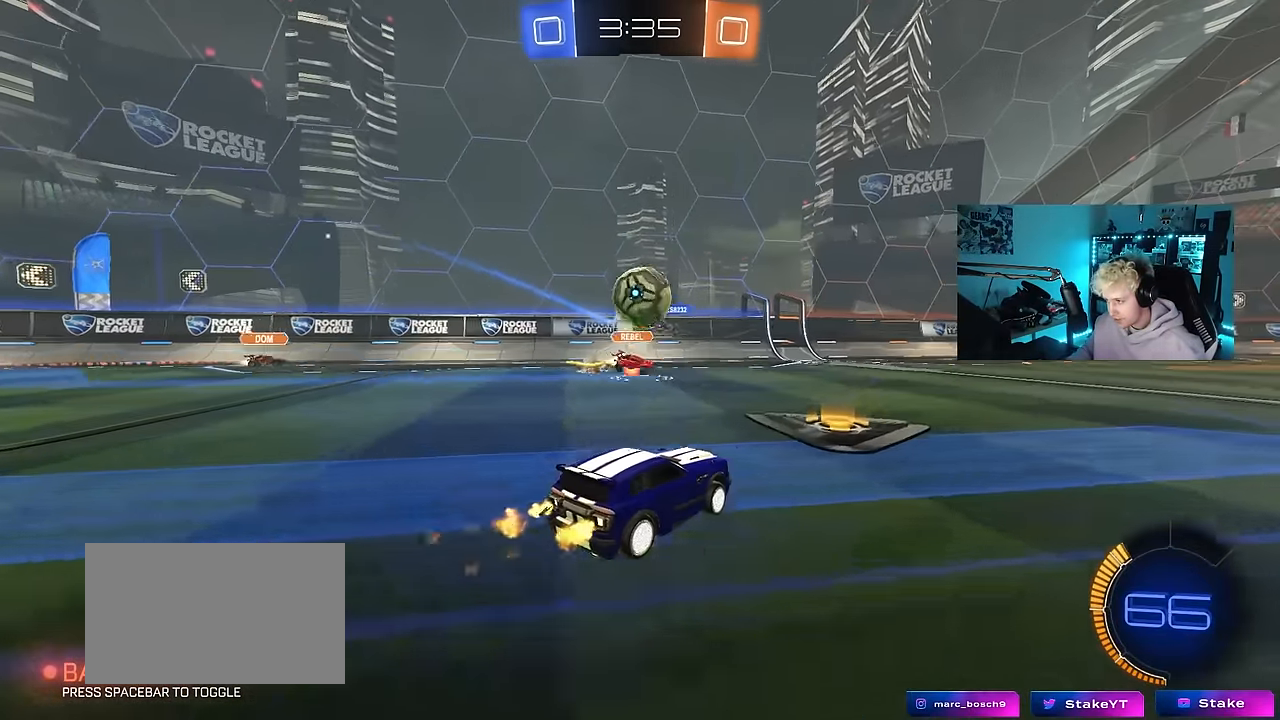
{"keys": ["s"], "mouse": ["right"], "events": [[33, "mouse_right", "down"], [66, "a", "down"], [66, "s", "down"], [116, "mouse_left", "up"], [166, "d", "down"], [316, "a", "up"], [316, "d", "up"], [316, "mouse_right", "up"], [450, "mouse_right", "down"]]}
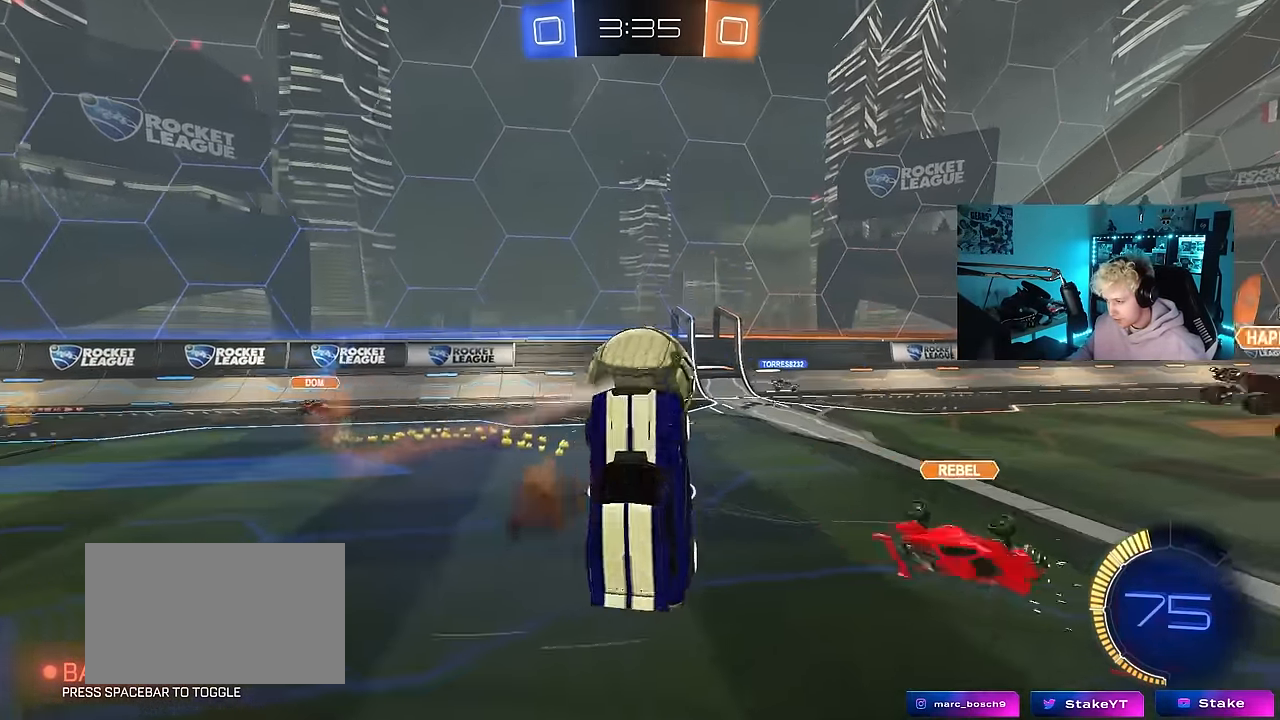
{"keys": ["d", "shift"], "mouse": [], "events": [[50, "a", "down"], [133, "mouse_right", "up"], [183, "a", "up"], [416, "s", "up"], [466, "d", "down"], [466, "shift", "down"]]}